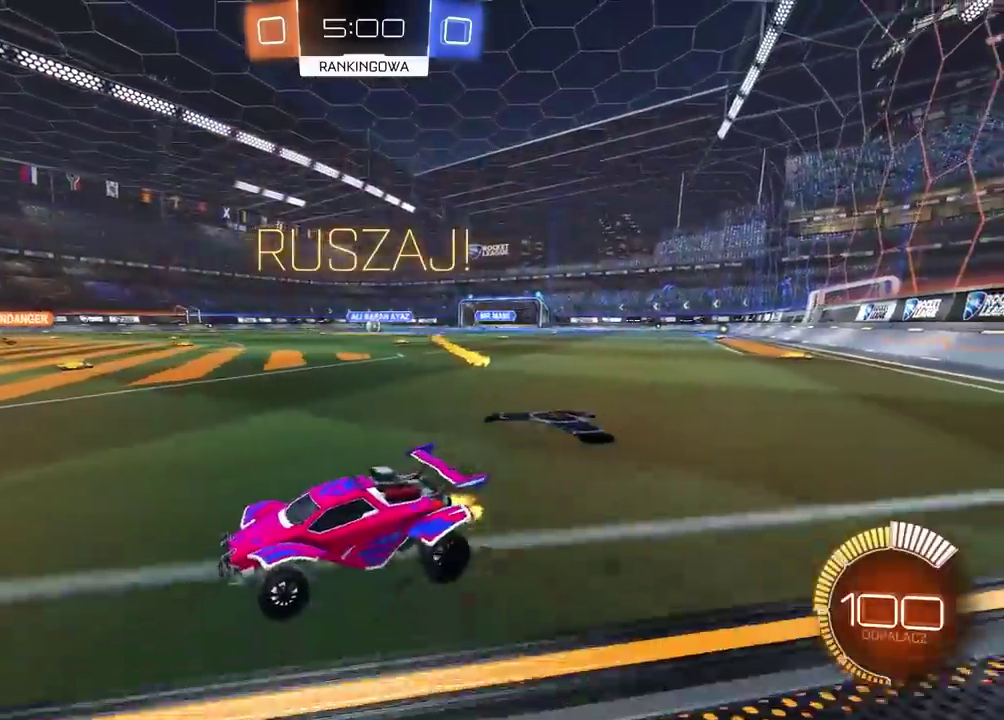
Gameplay with a controller (PlayStation layout); each line is a JSON object with the inputs held at the frame after it. "events" lists button and stick changes between this image and that frame as [ms after this image, input, new state], when the widget could be followed in between.
{"buttons": ["CIRCLE", "R2"], "left_stick": "center", "right_stick": "center", "events": [[150, "left_stick", "right"], [450, "CIRCLE", "down"], [500, "left_stick", "center"]]}
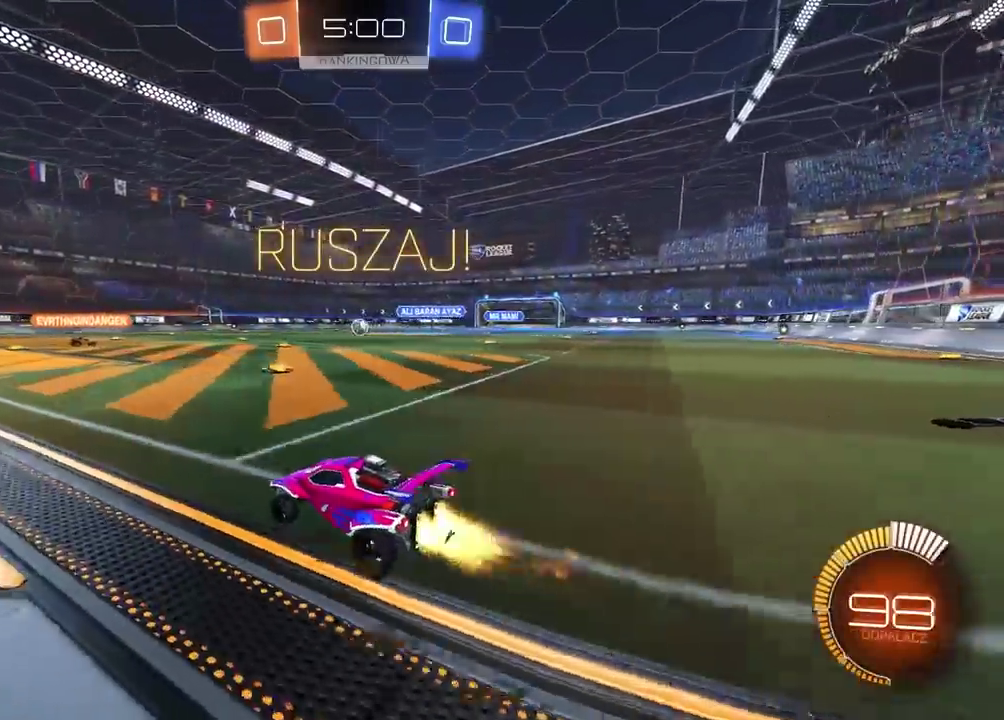
{"buttons": ["CIRCLE", "R2"], "left_stick": "center", "right_stick": "center", "events": []}
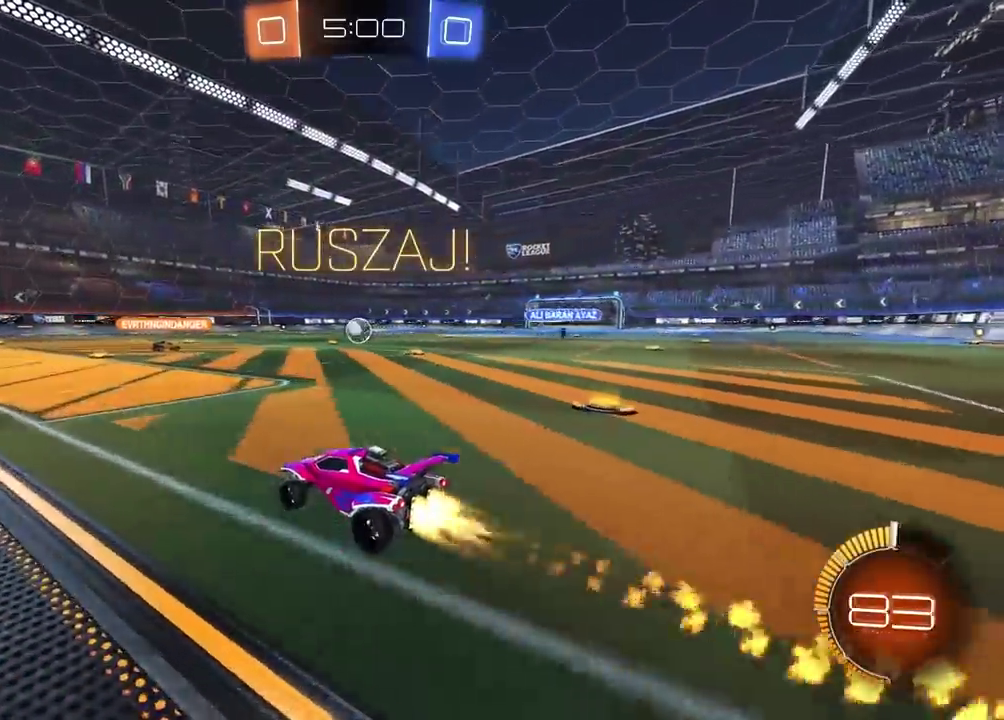
{"buttons": ["CROSS", "R2"], "left_stick": "right", "right_stick": "center", "events": [[67, "CIRCLE", "up"], [417, "CIRCLE", "down"], [433, "left_stick", "right"], [450, "CROSS", "down"], [500, "CIRCLE", "up"]]}
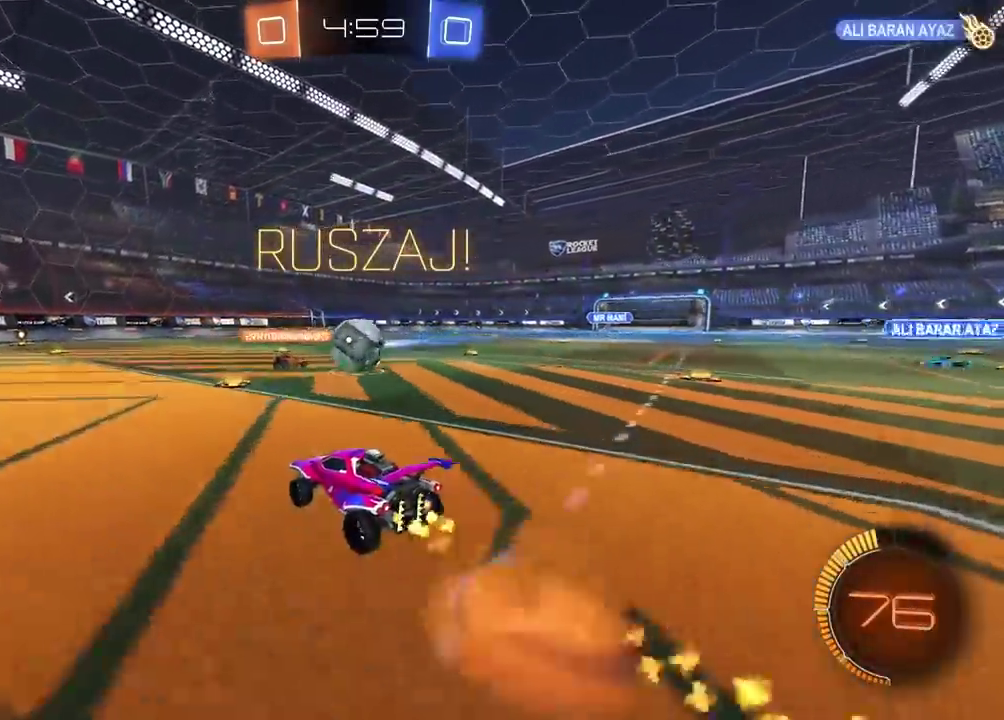
{"buttons": ["CROSS", "CIRCLE", "R2"], "left_stick": "center", "right_stick": "center", "events": [[67, "CROSS", "up"], [83, "left_stick", "center"], [167, "left_stick", "up-left"], [233, "CIRCLE", "down"], [233, "CROSS", "down"], [450, "left_stick", "center"]]}
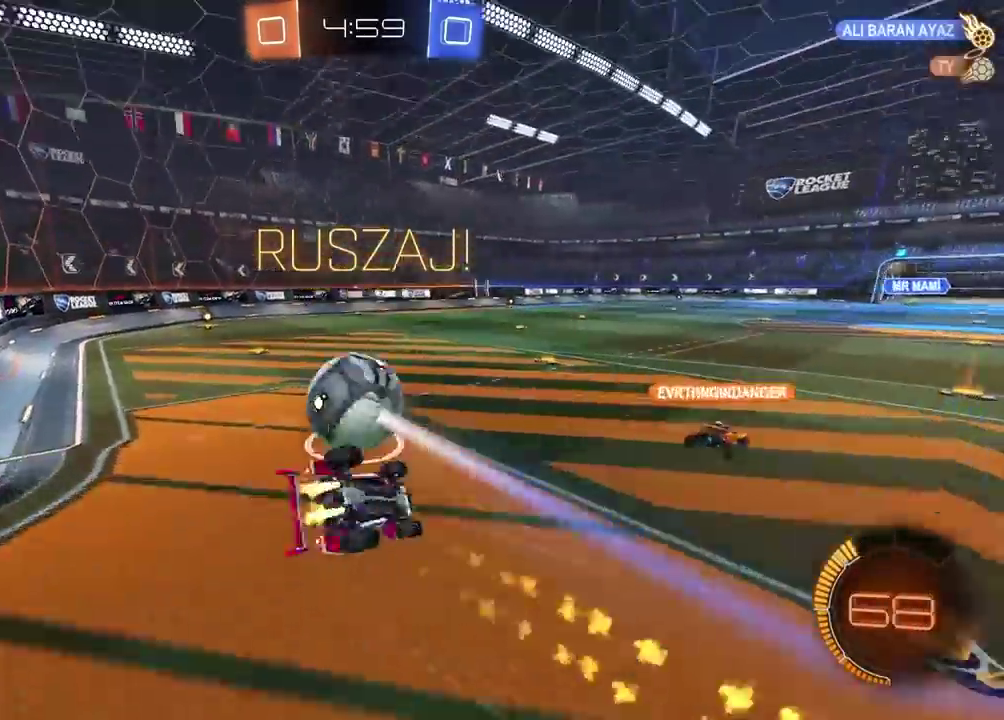
{"buttons": ["R2"], "left_stick": "center", "right_stick": "center", "events": [[317, "CROSS", "up"], [350, "left_stick", "right"], [383, "CIRCLE", "up"], [433, "left_stick", "center"]]}
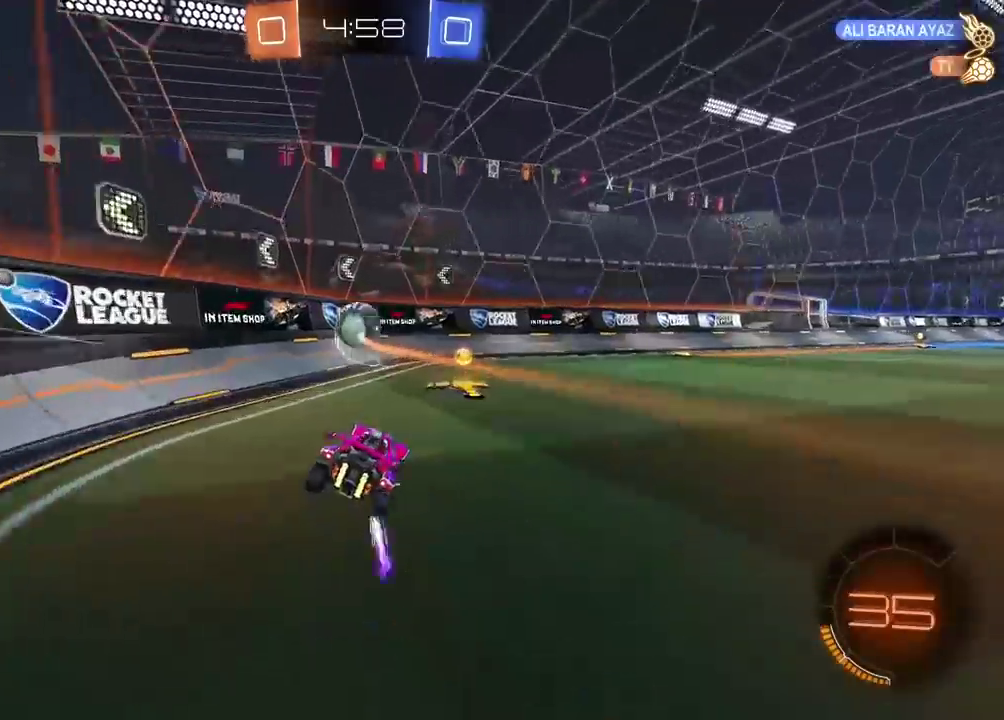
{"buttons": ["R2"], "left_stick": "center", "right_stick": "center", "events": [[267, "left_stick", "down-left"], [400, "left_stick", "left"], [483, "left_stick", "center"]]}
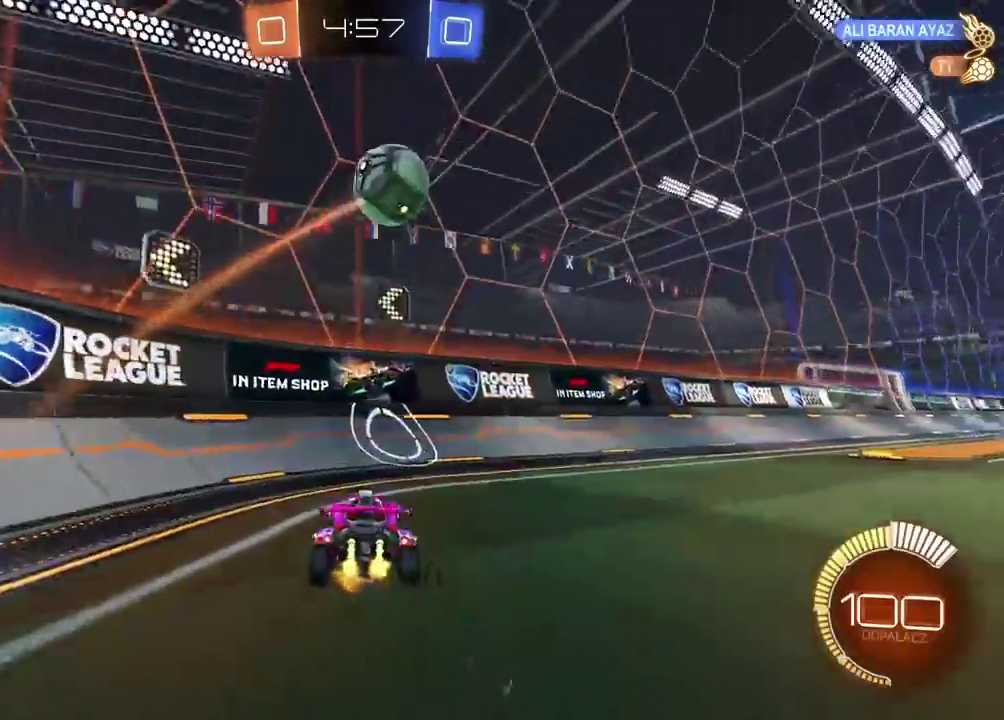
{"buttons": ["R2"], "left_stick": "center", "right_stick": "center", "events": [[150, "left_stick", "right"], [317, "left_stick", "center"]]}
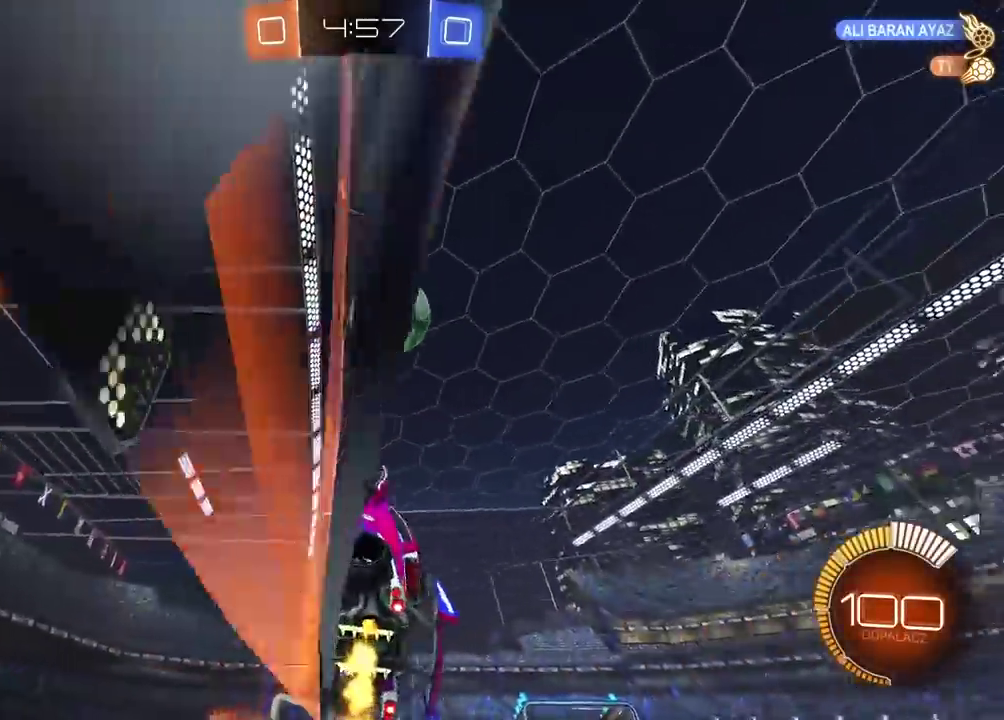
{"buttons": ["R2"], "left_stick": "center", "right_stick": "center", "events": [[67, "CIRCLE", "down"], [150, "left_stick", "down-left"], [233, "CIRCLE", "up"], [400, "left_stick", "center"]]}
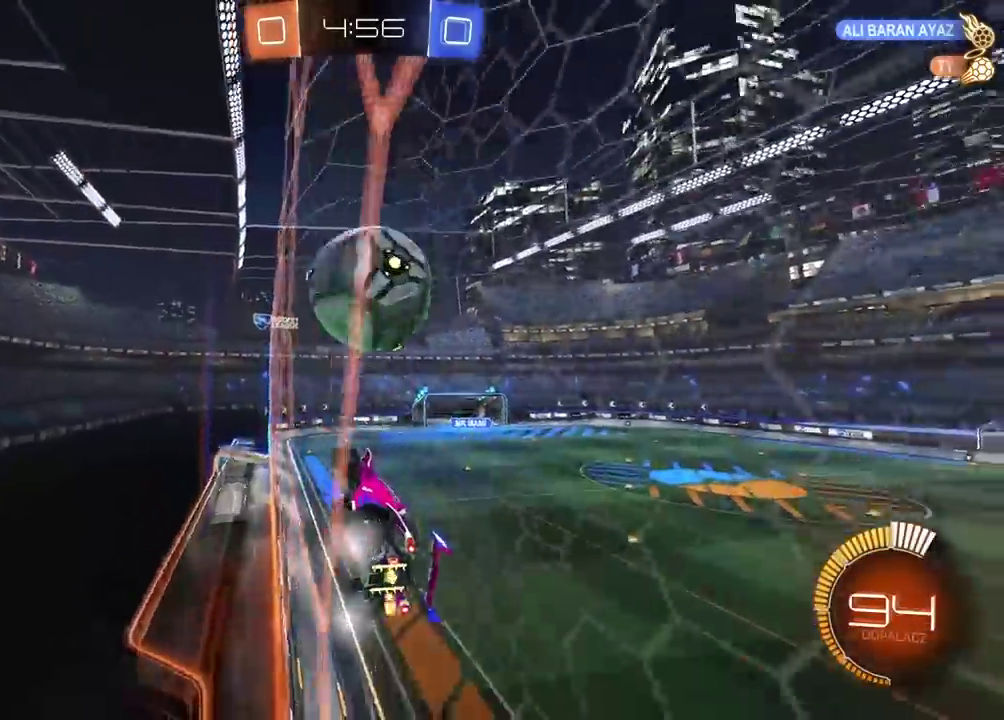
{"buttons": ["L2"], "left_stick": "up-left", "right_stick": "center", "events": [[167, "CIRCLE", "down"], [183, "CROSS", "down"], [183, "left_stick", "down-left"], [217, "L2", "down"], [283, "CIRCLE", "up"], [317, "CROSS", "up"], [317, "left_stick", "up-left"], [333, "R2", "up"]]}
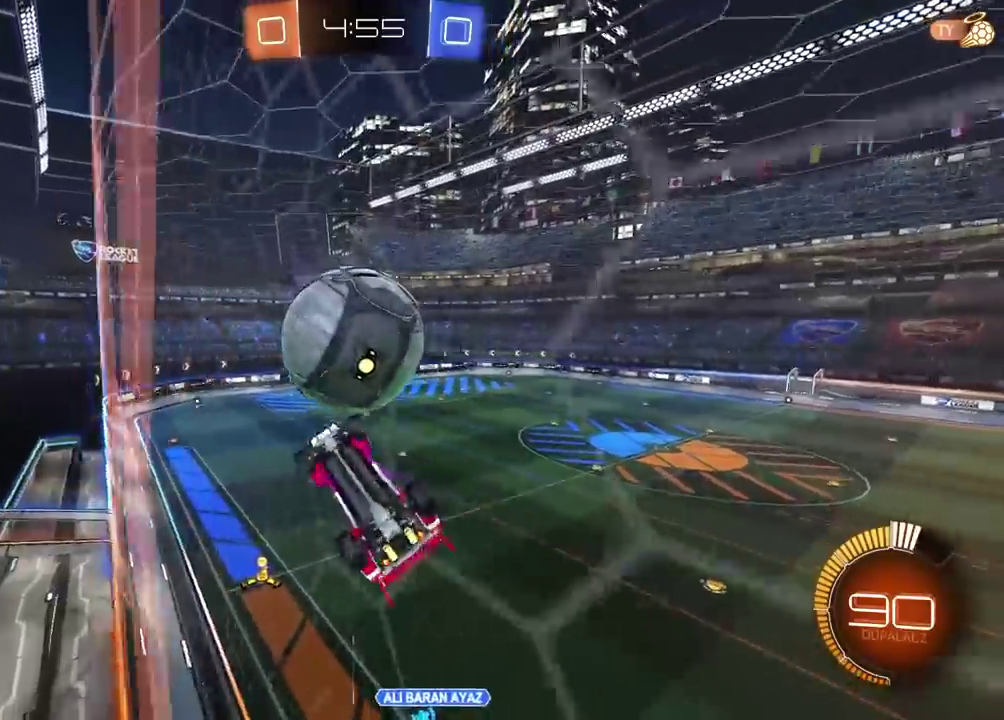
{"buttons": [], "left_stick": "up-left", "right_stick": "center", "events": [[83, "R2", "down"], [100, "L2", "up"], [133, "CIRCLE", "down"], [233, "CIRCLE", "up"], [283, "R2", "up"]]}
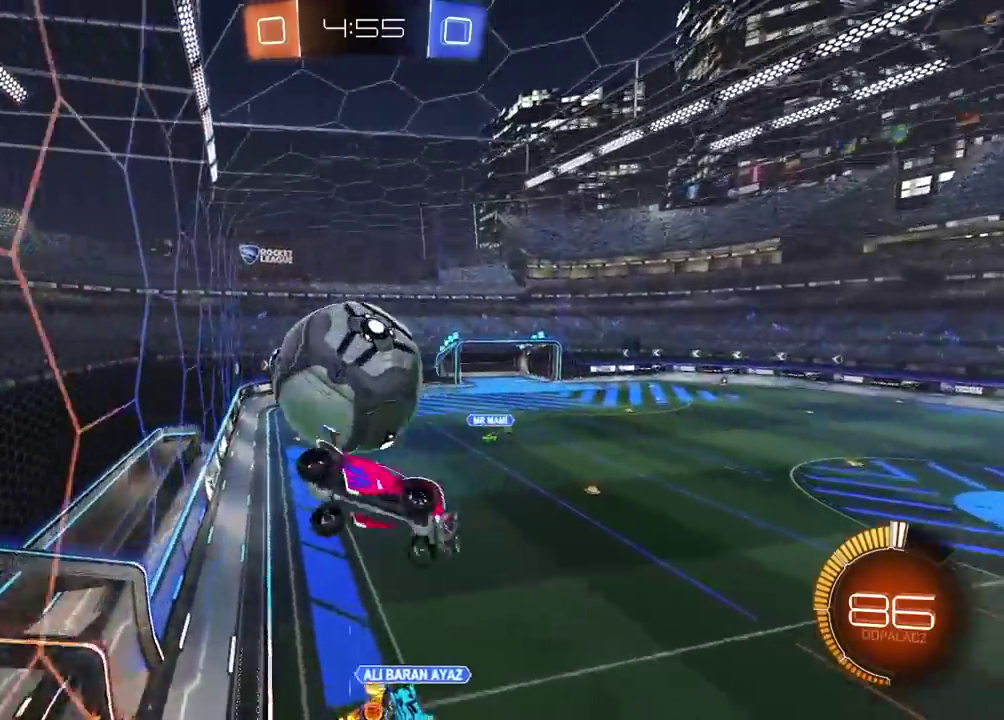
{"buttons": ["L2"], "left_stick": "up-left", "right_stick": "center", "events": [[117, "CIRCLE", "down"], [117, "left_stick", "down-left"], [150, "CROSS", "down"], [167, "R2", "down"], [300, "R2", "up"], [350, "CIRCLE", "up"], [350, "CROSS", "up"], [433, "left_stick", "up-left"], [450, "L2", "down"]]}
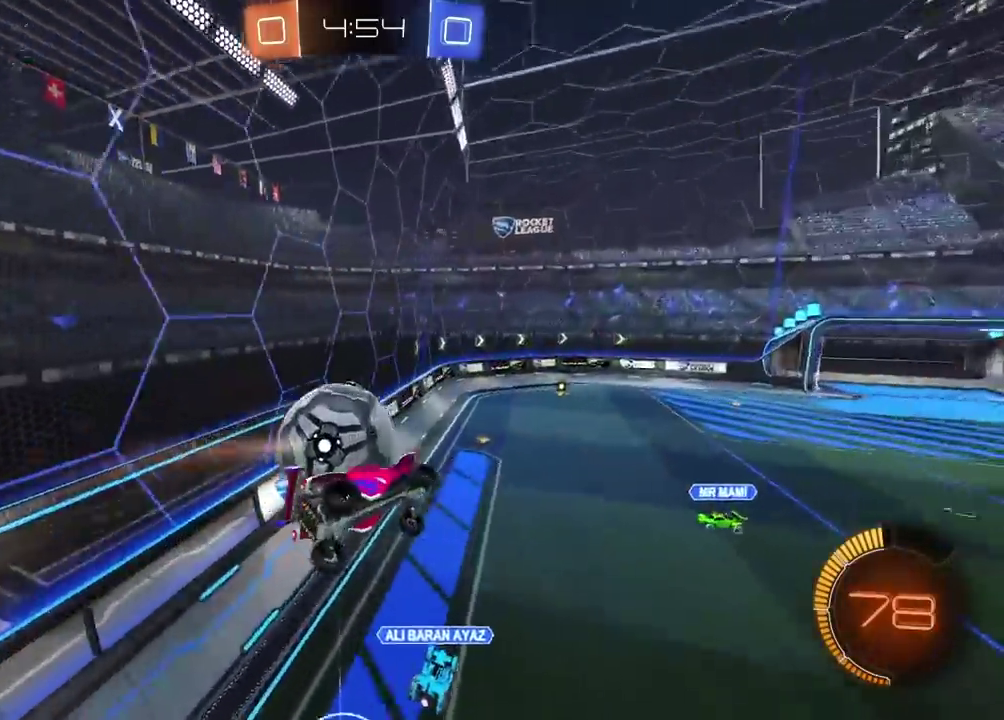
{"buttons": ["L2", "R2"], "left_stick": "center", "right_stick": "center", "events": [[217, "left_stick", "up"], [333, "R2", "down"], [450, "left_stick", "center"]]}
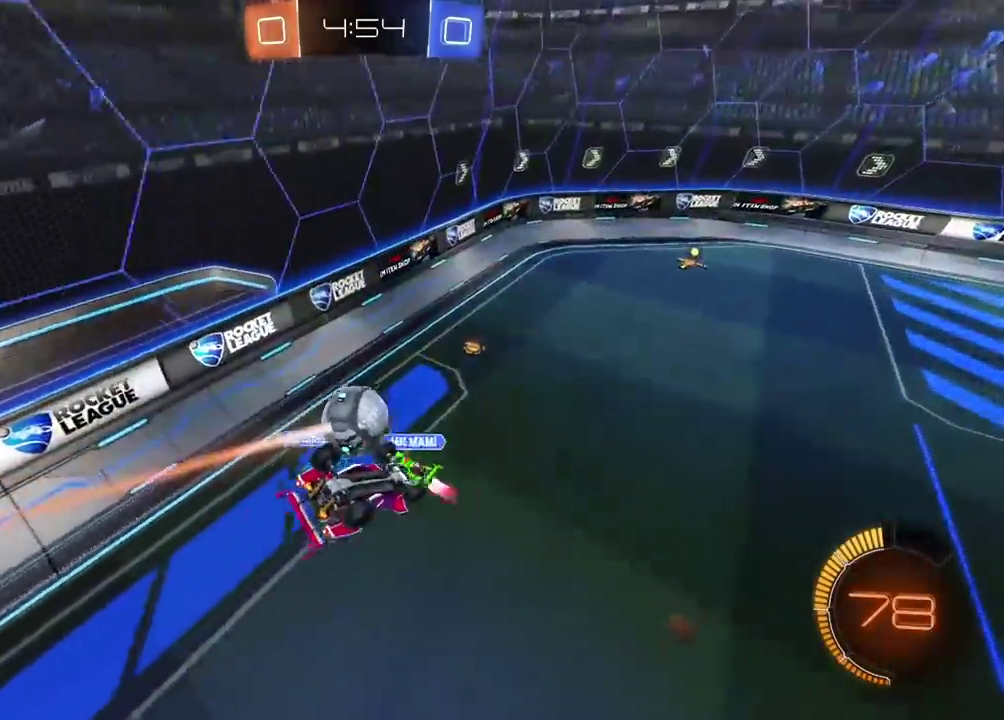
{"buttons": [], "left_stick": "center", "right_stick": "center", "events": [[50, "R2", "up"], [367, "L2", "up"], [400, "left_stick", "down"], [467, "left_stick", "center"]]}
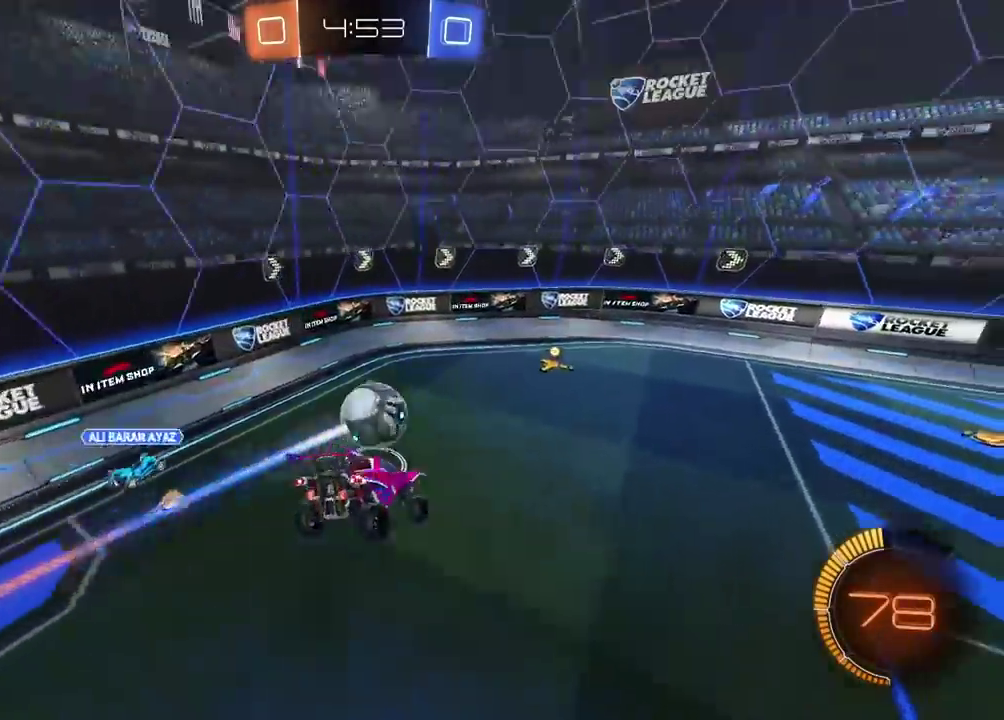
{"buttons": ["R2"], "left_stick": "right", "right_stick": "center", "events": [[150, "R2", "down"], [317, "CIRCLE", "down"], [417, "left_stick", "down-left"], [483, "CIRCLE", "up"], [483, "left_stick", "right"]]}
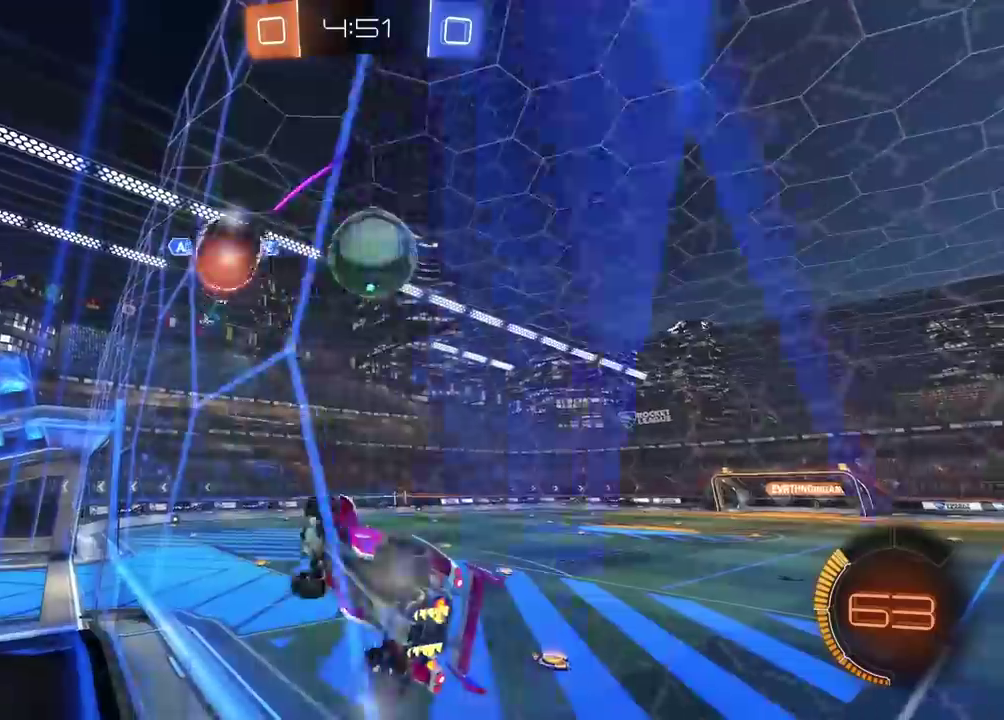
{"buttons": ["R2"], "left_stick": "right", "right_stick": "center", "events": []}
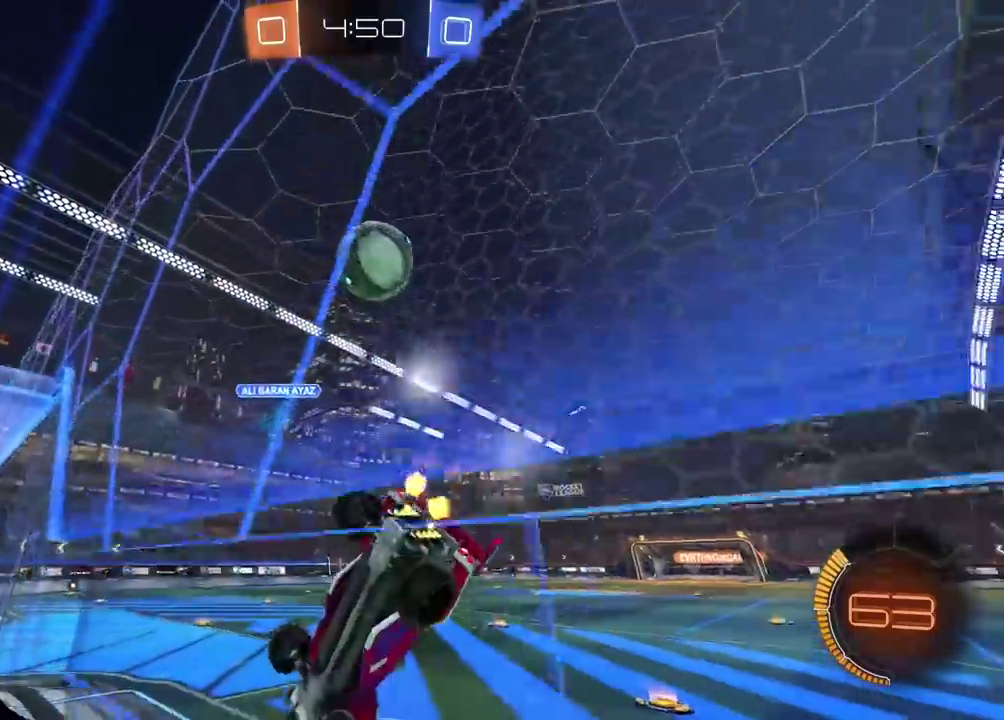
{"buttons": ["R2"], "left_stick": "left", "right_stick": "center", "events": [[17, "left_stick", "center"], [267, "TRIANGLE", "down"], [367, "TRIANGLE", "up"], [367, "left_stick", "left"]]}
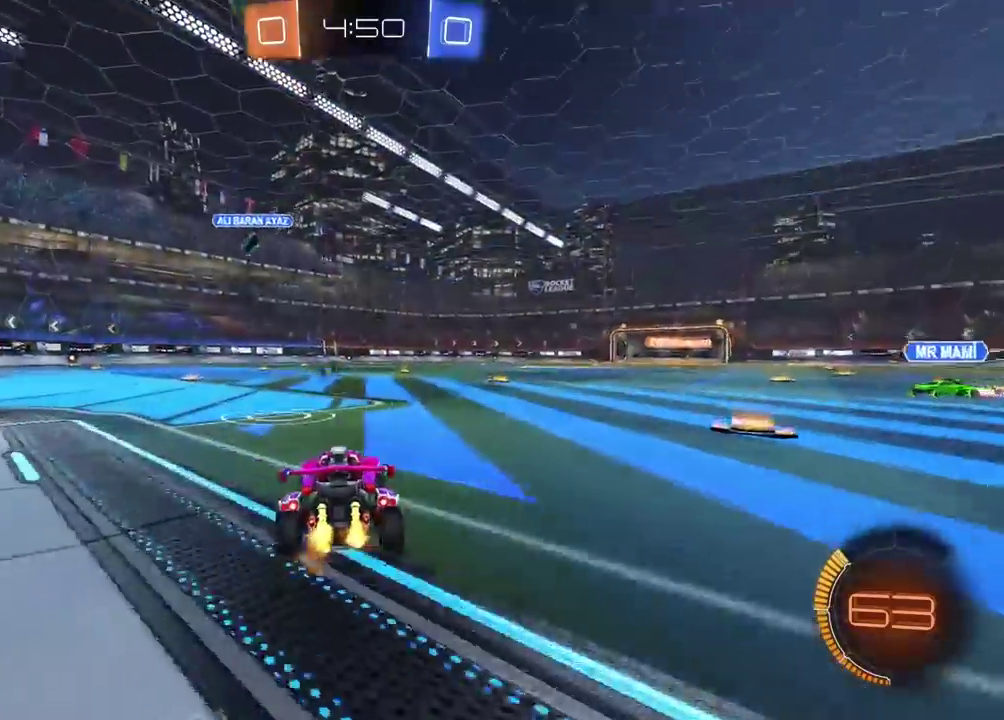
{"buttons": ["R2"], "left_stick": "center", "right_stick": "center", "events": [[33, "left_stick", "center"]]}
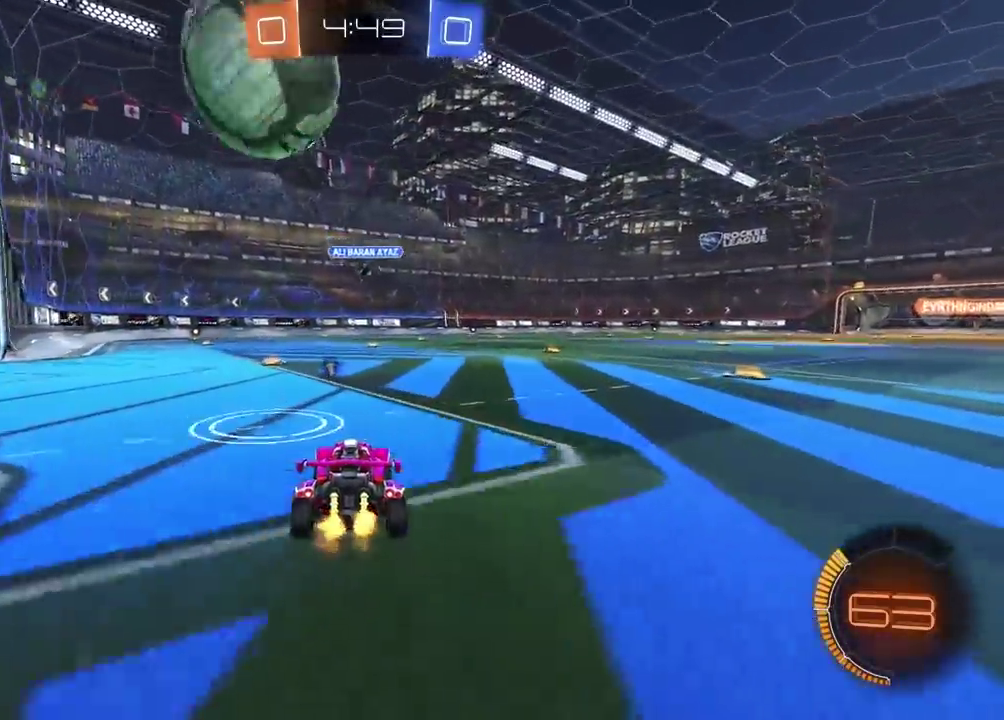
{"buttons": ["CIRCLE", "R2"], "left_stick": "left", "right_stick": "center", "events": [[33, "CIRCLE", "down"], [150, "left_stick", "left"]]}
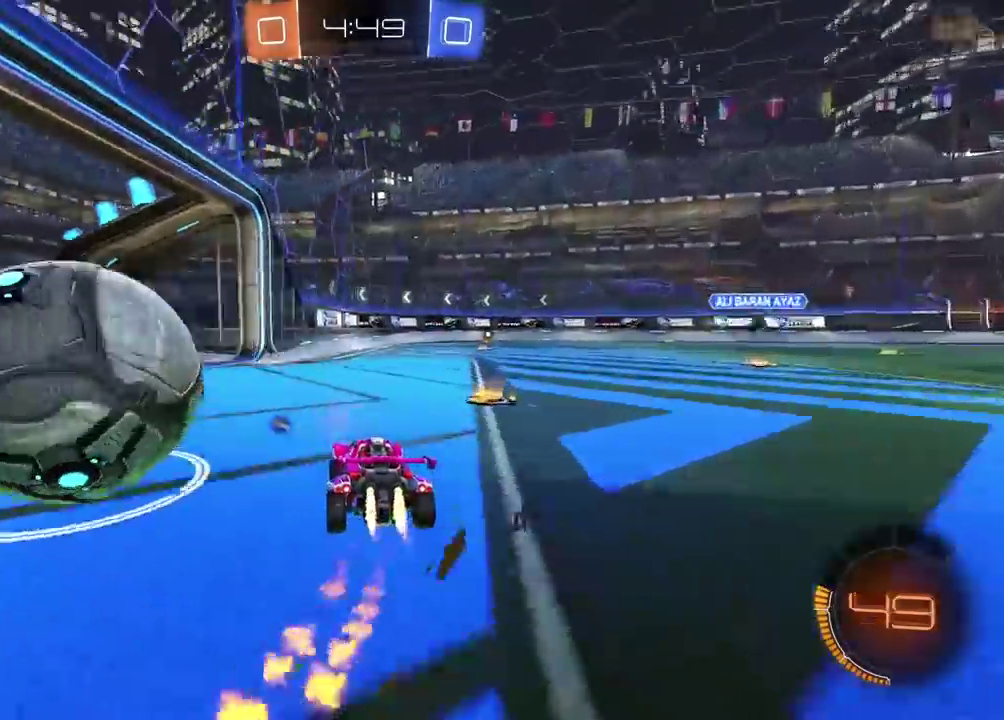
{"buttons": ["L2"], "left_stick": "right", "right_stick": "center", "events": [[33, "CIRCLE", "up"], [50, "left_stick", "center"], [267, "left_stick", "right"], [283, "R2", "up"], [417, "L2", "down"]]}
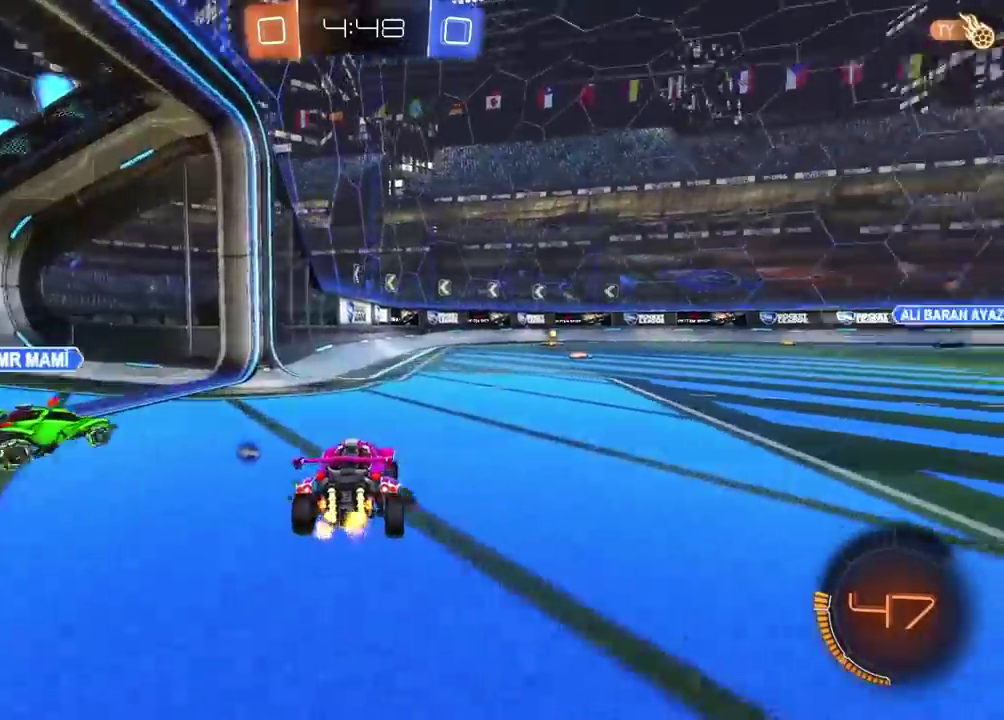
{"buttons": [], "left_stick": "center", "right_stick": "center", "events": [[17, "L2", "up"], [83, "TRIANGLE", "down"], [83, "left_stick", "center"], [167, "TRIANGLE", "up"]]}
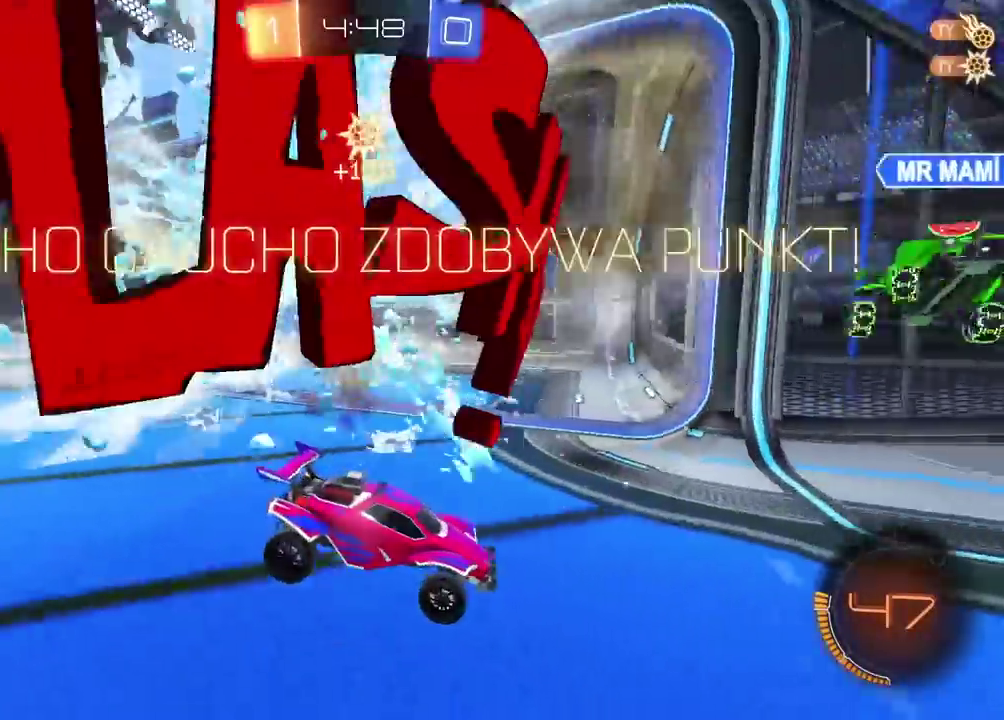
{"buttons": ["SELECT"], "left_stick": "center", "right_stick": "center", "events": [[433, "SELECT", "down"]]}
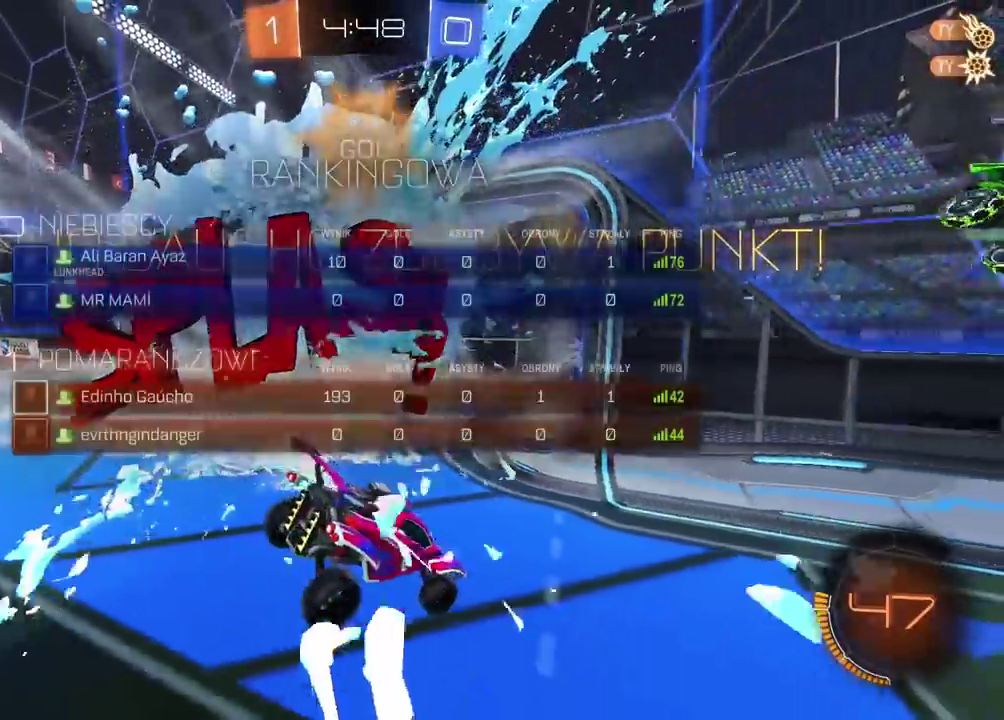
{"buttons": ["SELECT"], "left_stick": "center", "right_stick": "center", "events": []}